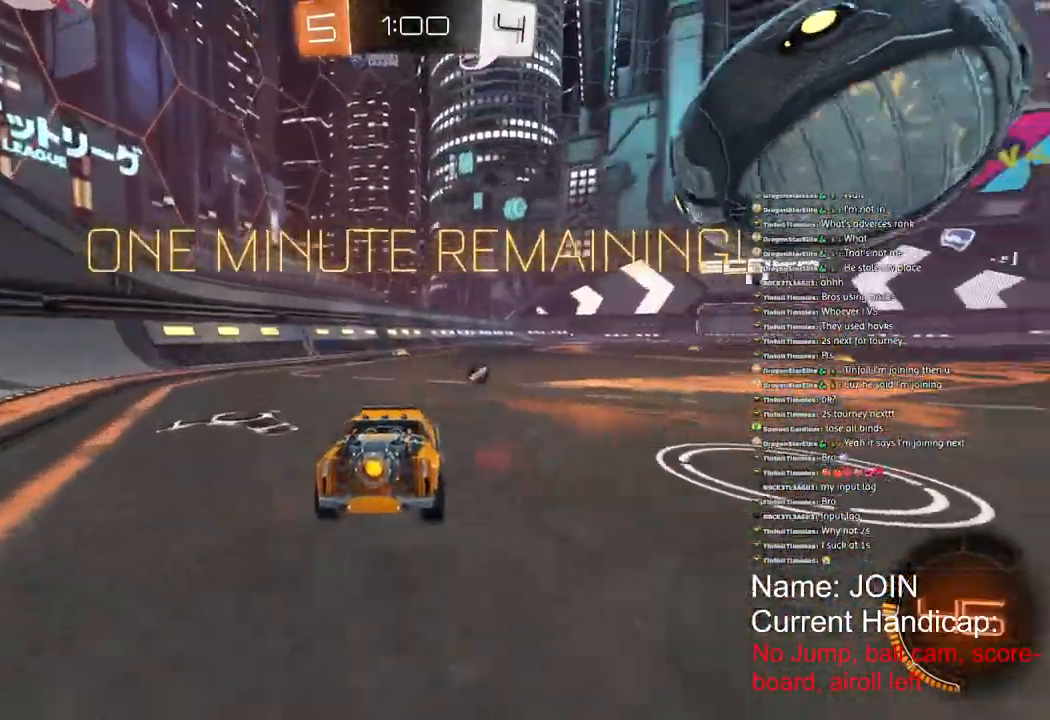
Gameplay with a controller (PlayStation layout); each line is a JSON object with the inputs held at the frame after it. "events" lists button and stick changes between this image and that frame as [ms after this image, input, new state], when the widget could be followed in between.
{"buttons": ["R1", "R2"], "left_stick": "center", "right_stick": "center", "events": [[250, "R1", "down"], [450, "right_stick", "center"], [500, "left_stick", "center"]]}
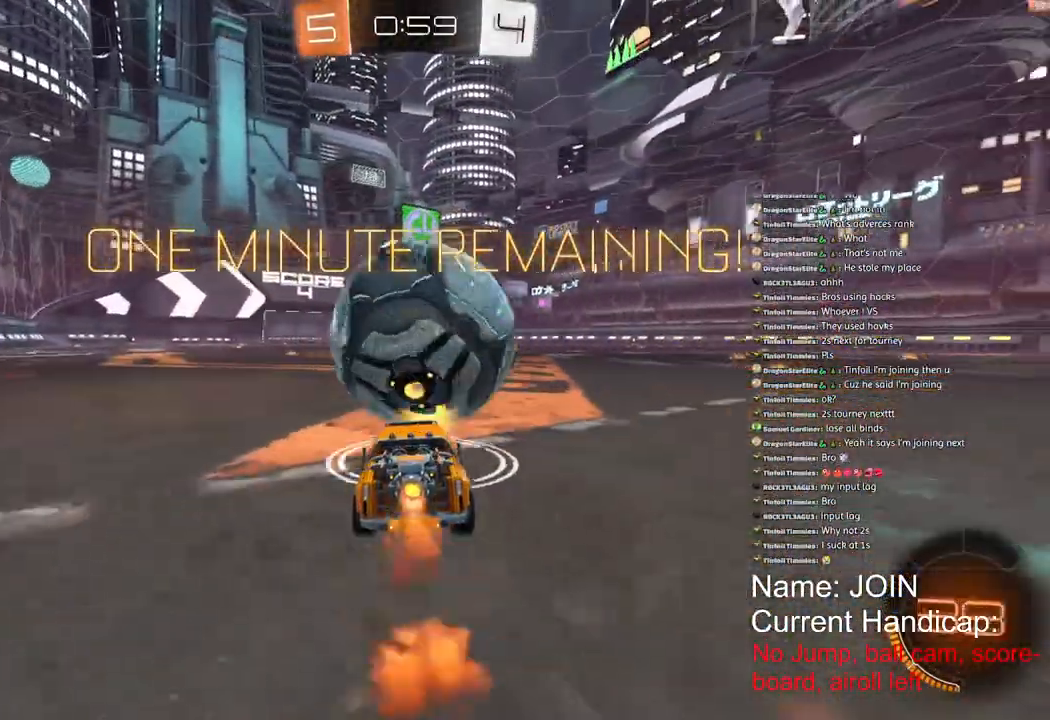
{"buttons": ["R1", "R2"], "left_stick": "center", "right_stick": "center", "events": [[267, "left_stick", "left"], [417, "left_stick", "center"]]}
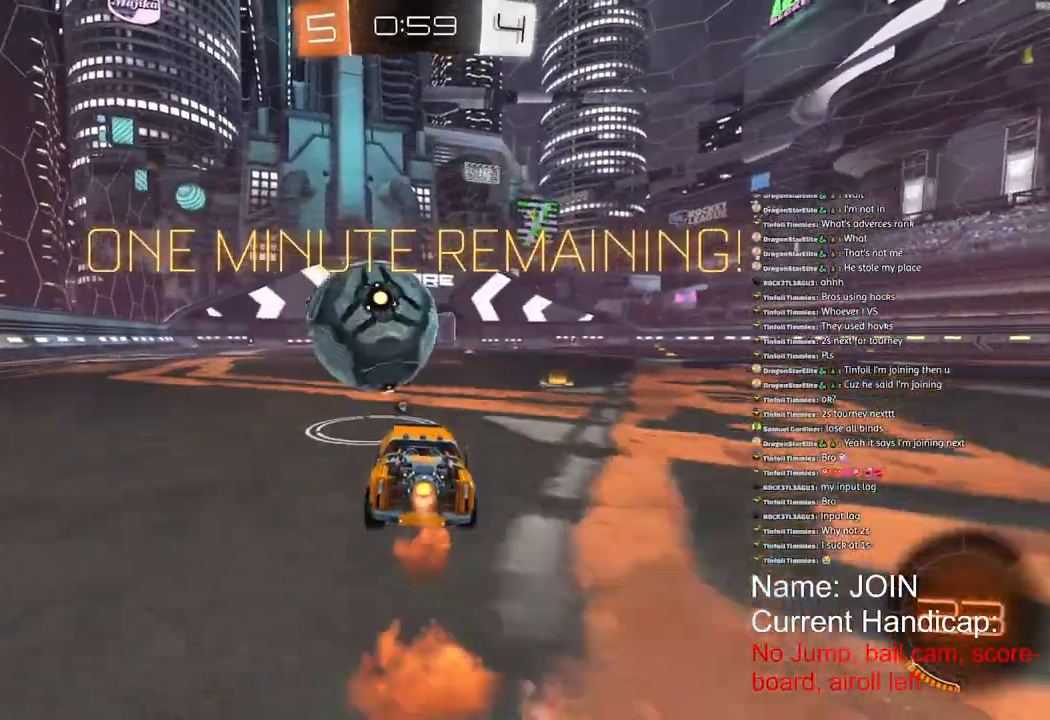
{"buttons": ["R1", "R2"], "left_stick": "center", "right_stick": "center", "events": [[67, "left_stick", "left"], [367, "left_stick", "right"], [500, "left_stick", "center"]]}
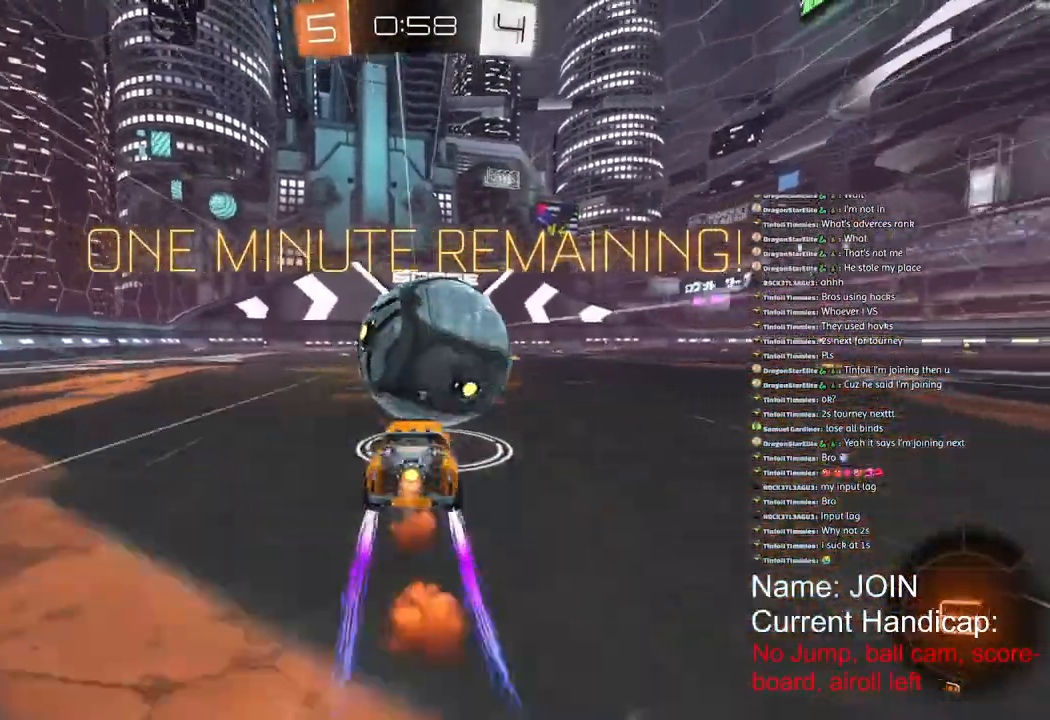
{"buttons": ["R1", "R2"], "left_stick": "center", "right_stick": "center", "events": []}
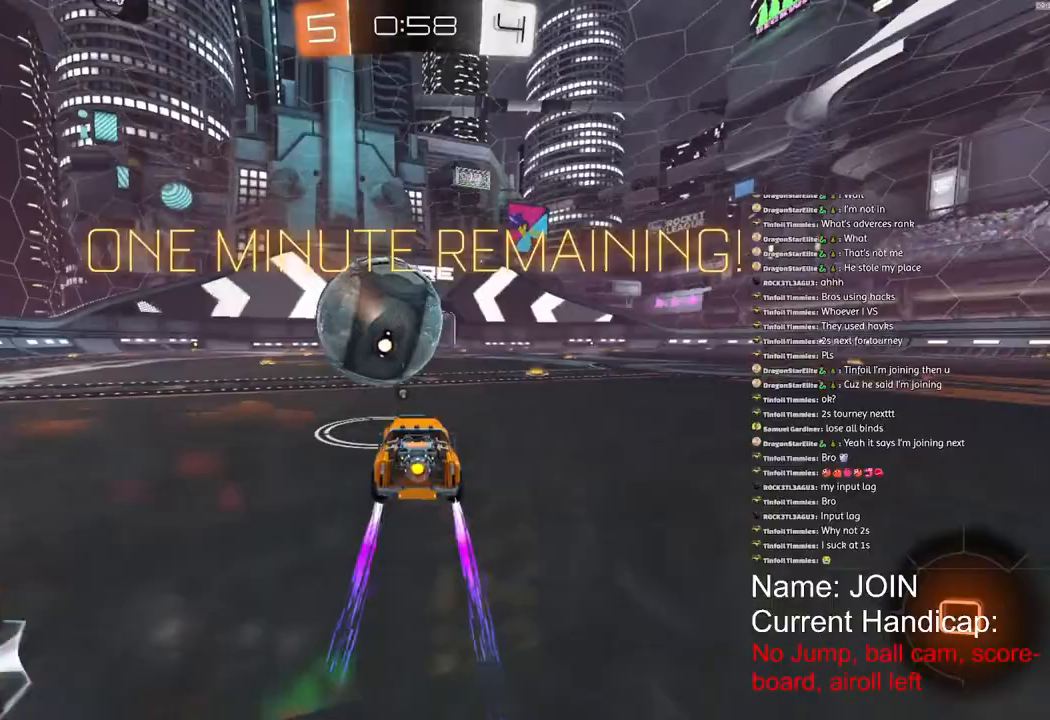
{"buttons": ["R1", "R2"], "left_stick": "center", "right_stick": "center", "events": []}
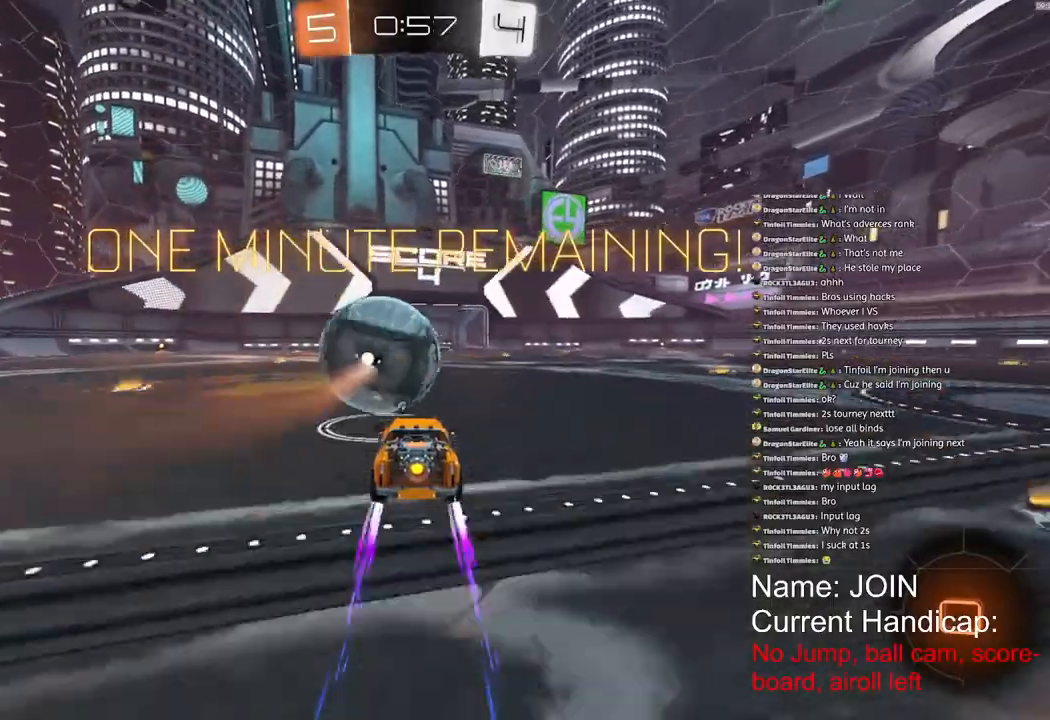
{"buttons": ["R1", "R2"], "left_stick": "center", "right_stick": "center", "events": []}
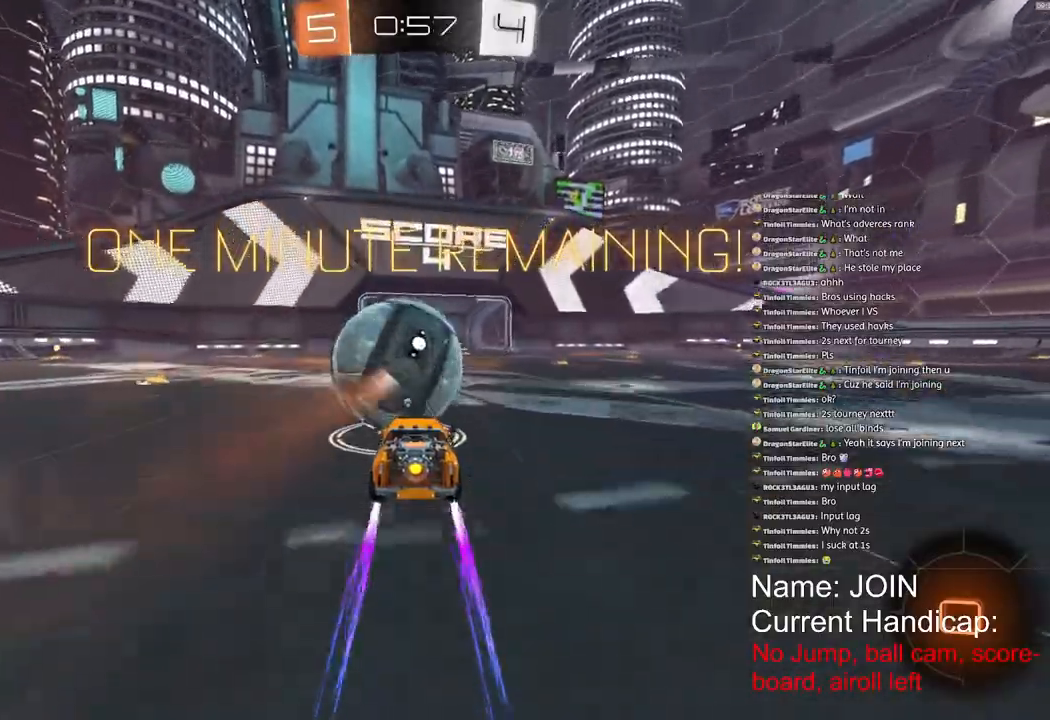
{"buttons": ["R1", "R2"], "left_stick": "right", "right_stick": "center", "events": [[200, "left_stick", "right"]]}
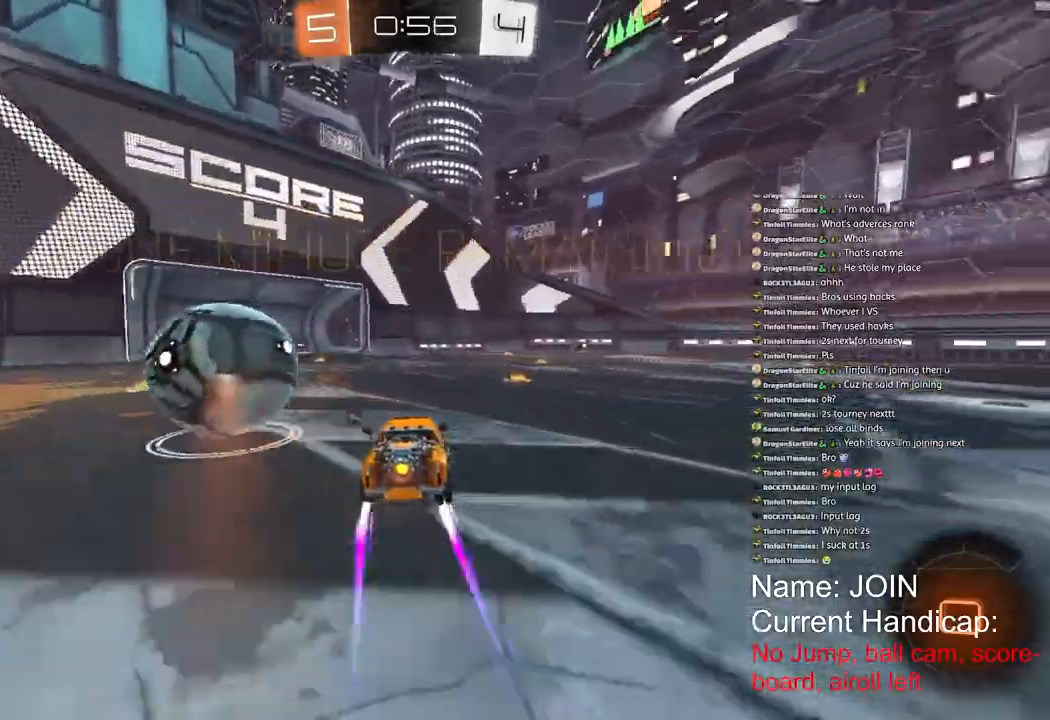
{"buttons": ["R1", "R2"], "left_stick": "right", "right_stick": "center", "events": []}
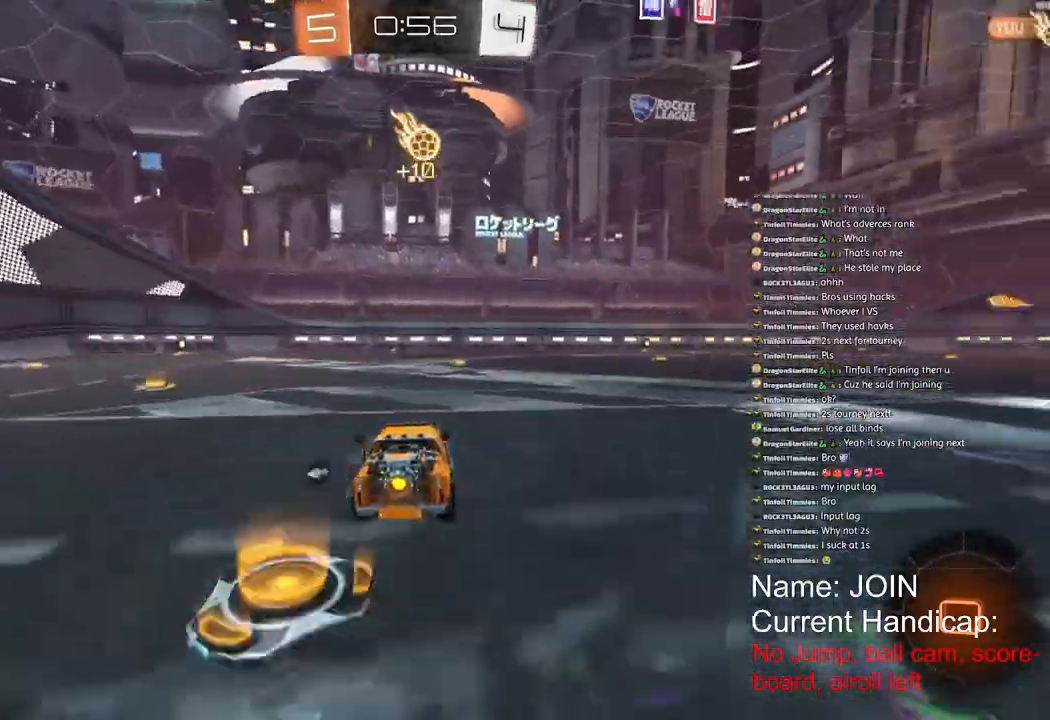
{"buttons": ["R1", "R2"], "left_stick": "right", "right_stick": "center", "events": []}
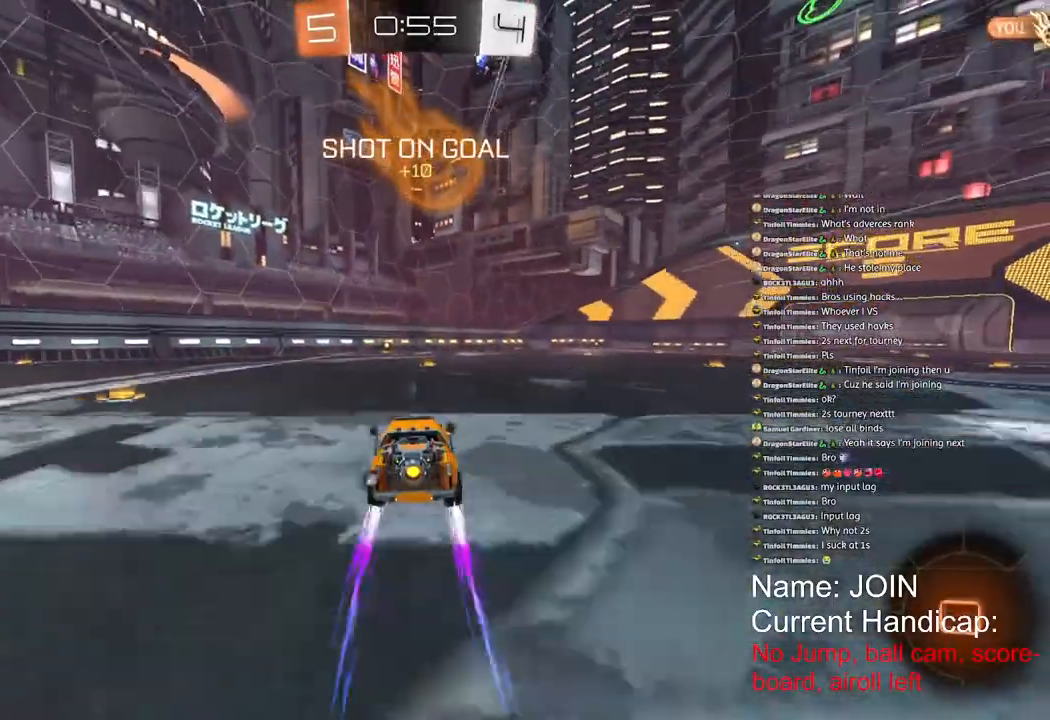
{"buttons": ["R2"], "left_stick": "center", "right_stick": "center", "events": [[167, "left_stick", "center"], [267, "R1", "up"]]}
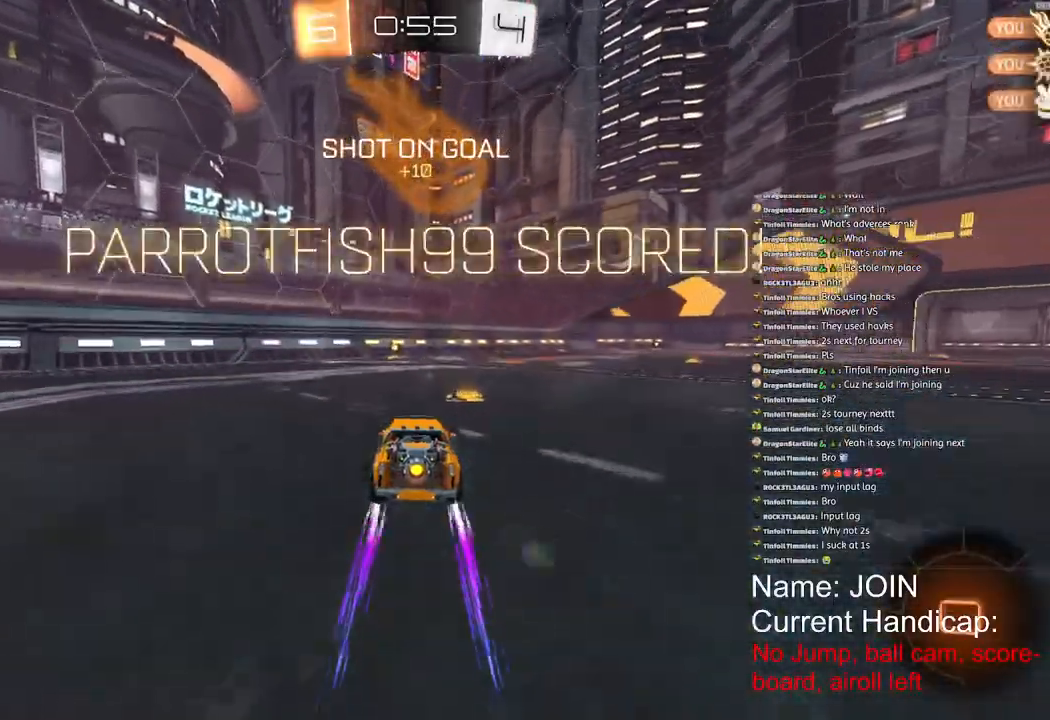
{"buttons": ["R2"], "left_stick": "center", "right_stick": "center", "events": []}
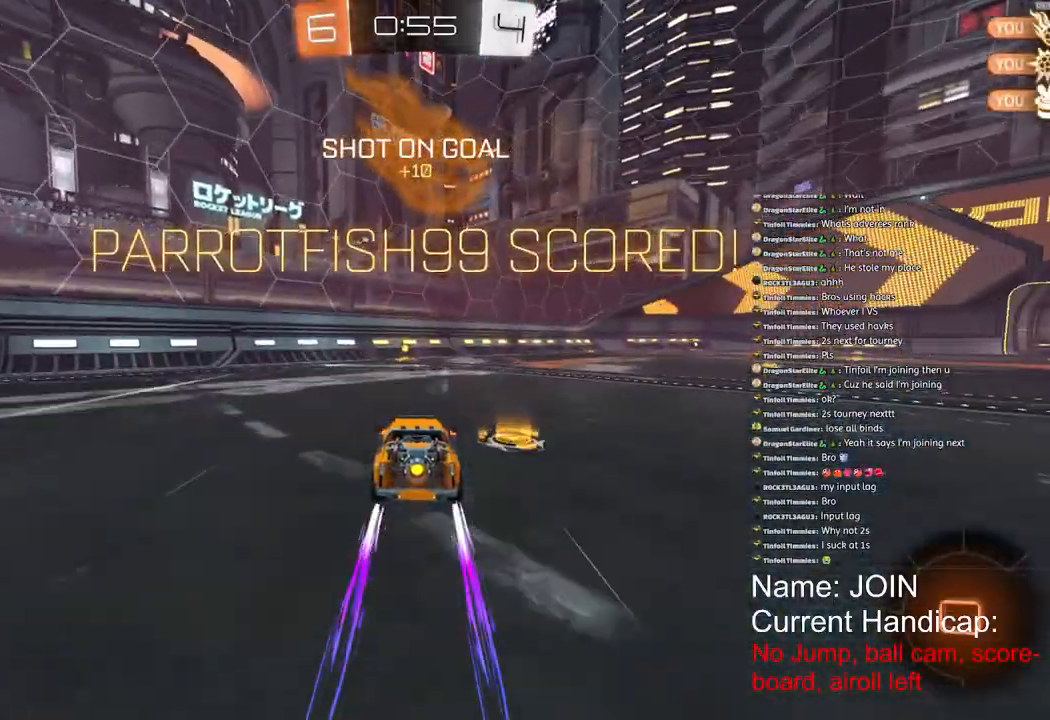
{"buttons": ["R2"], "left_stick": "center", "right_stick": "center", "events": []}
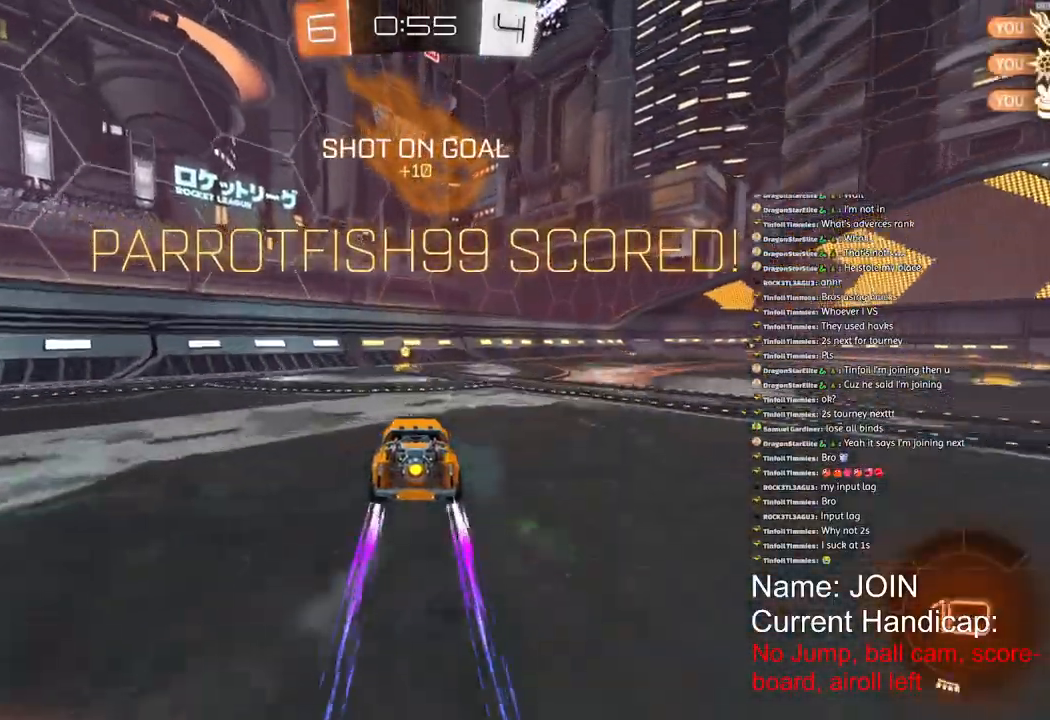
{"buttons": ["R2"], "left_stick": "center", "right_stick": "center", "events": []}
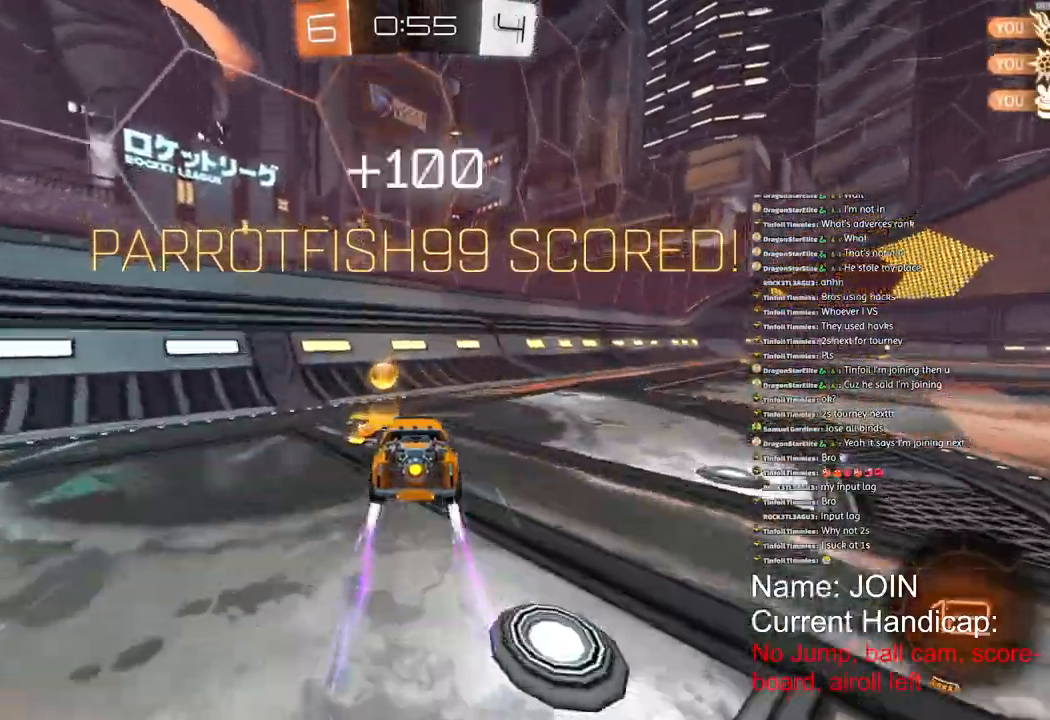
{"buttons": ["R1", "R2"], "left_stick": "down-left", "right_stick": "center", "events": [[17, "left_stick", "right"], [133, "R1", "down"], [233, "right_stick", "up-right"], [333, "left_stick", "down-left"], [417, "right_stick", "center"]]}
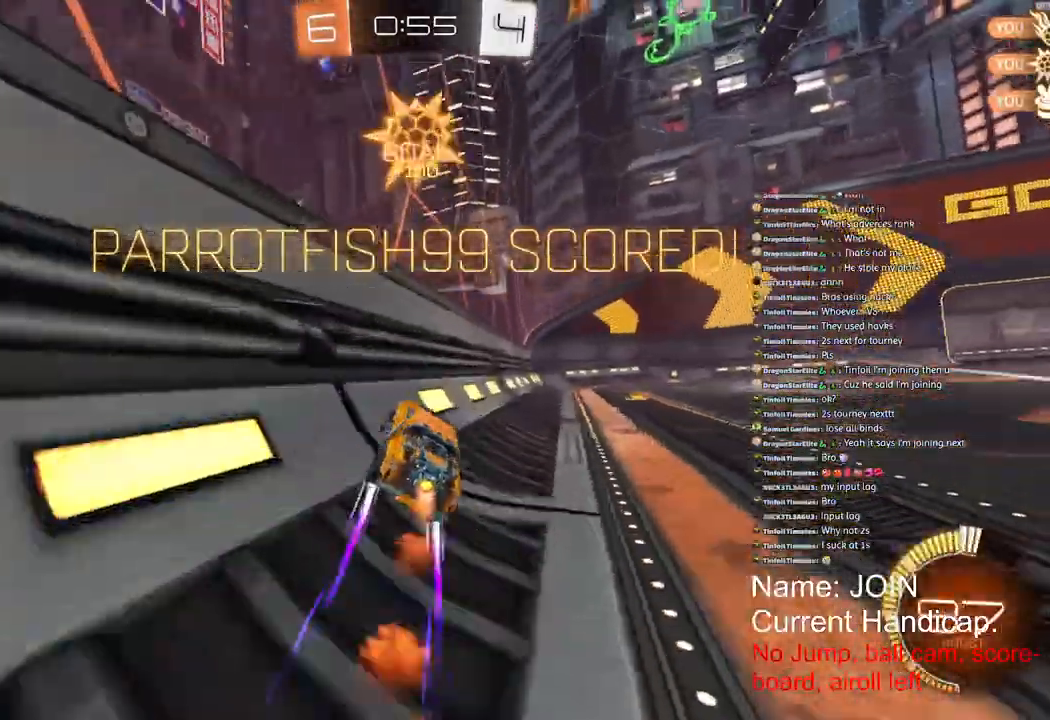
{"buttons": ["R1", "R2"], "left_stick": "down-left", "right_stick": "center", "events": []}
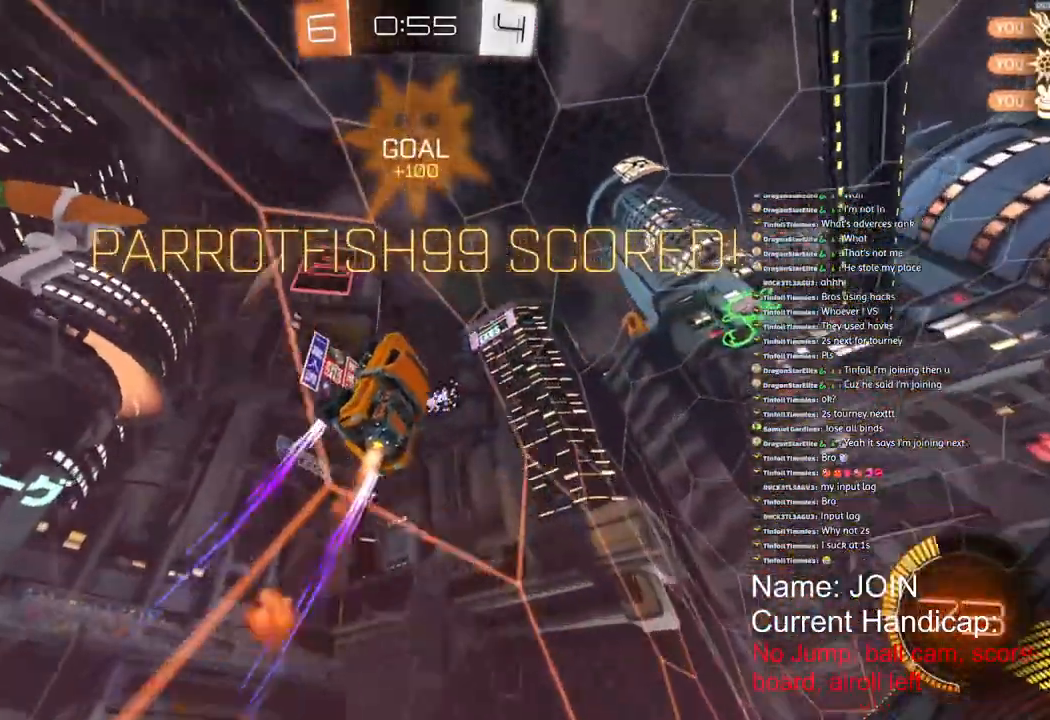
{"buttons": ["R1", "R2"], "left_stick": "center", "right_stick": "center", "events": [[500, "left_stick", "center"]]}
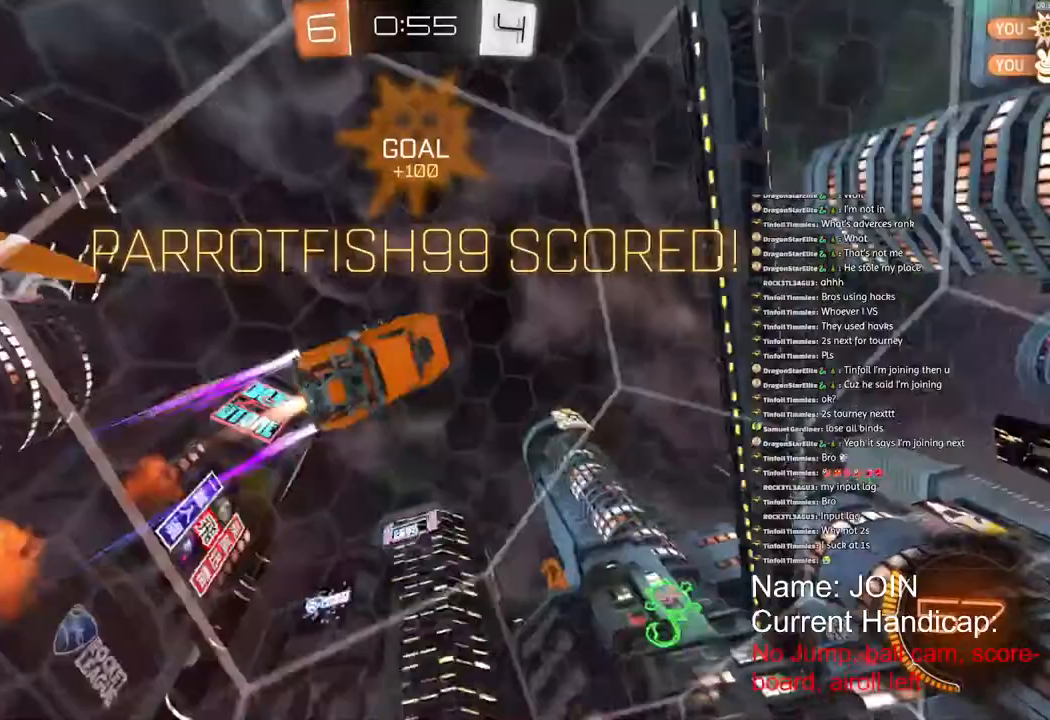
{"buttons": ["R1", "R2"], "left_stick": "center", "right_stick": "center", "events": []}
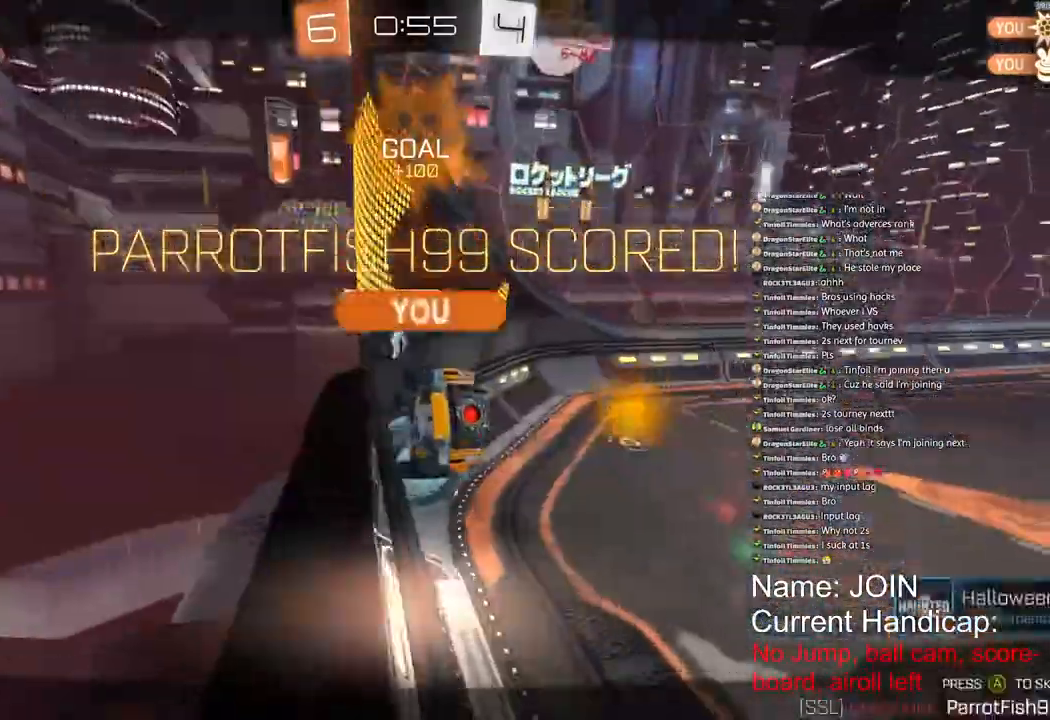
{"buttons": ["R1", "R2"], "left_stick": "center", "right_stick": "center", "events": [[183, "CROSS", "down"], [233, "CROSS", "up"]]}
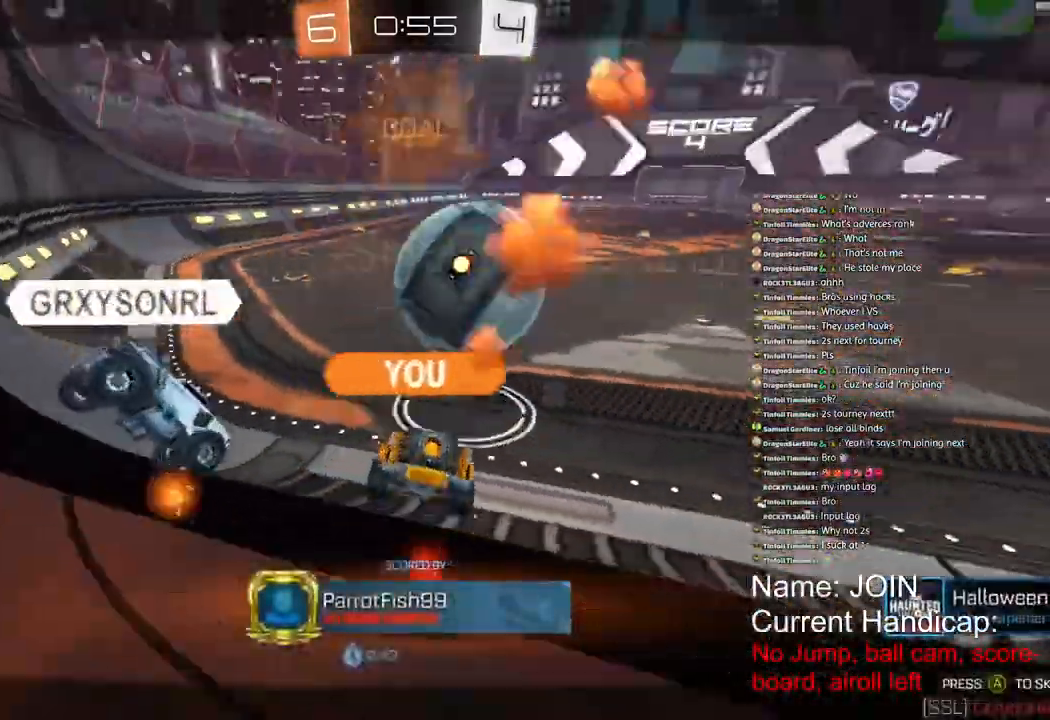
{"buttons": ["R1", "R2"], "left_stick": "center", "right_stick": "center", "events": []}
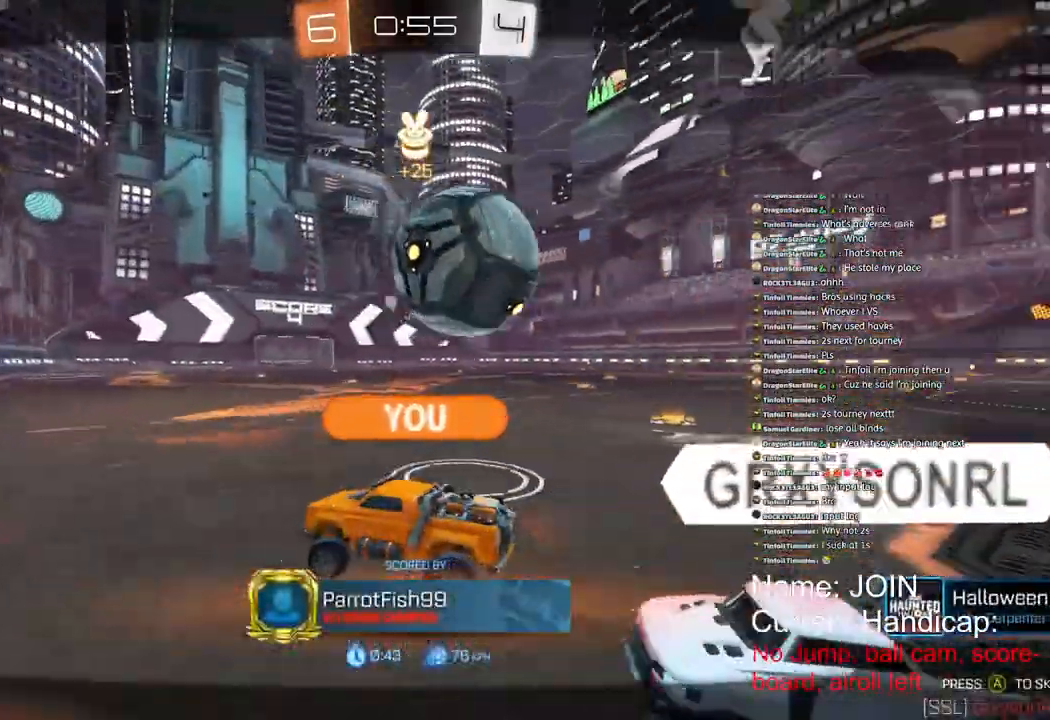
{"buttons": ["R1", "R2"], "left_stick": "center", "right_stick": "center", "events": []}
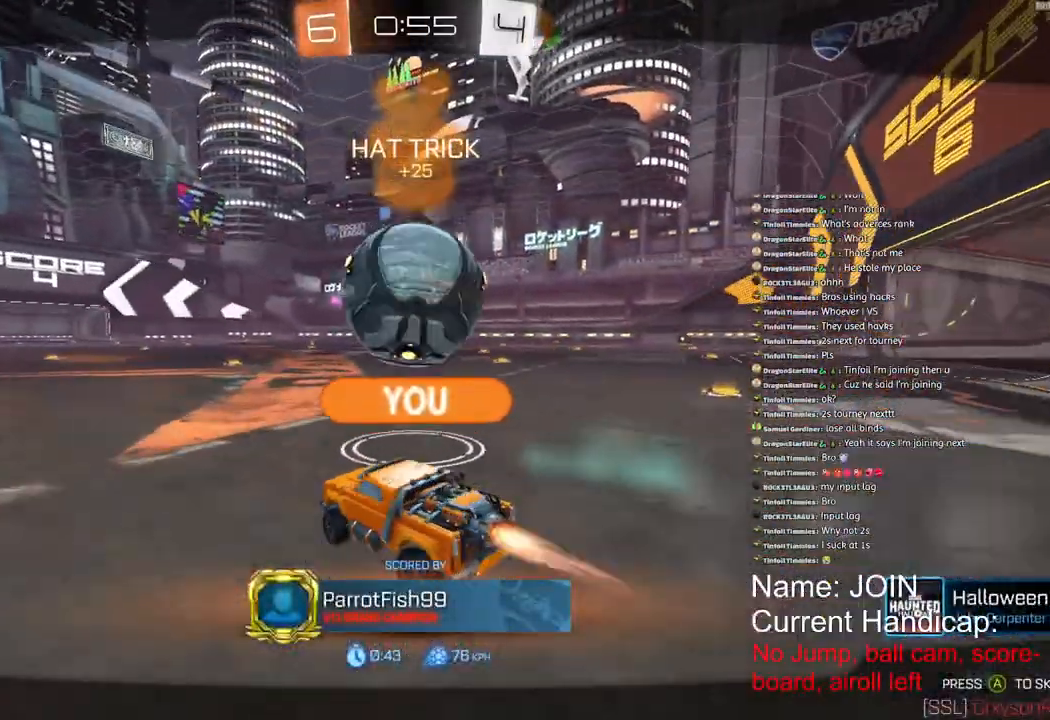
{"buttons": ["R1", "R2"], "left_stick": "center", "right_stick": "center", "events": []}
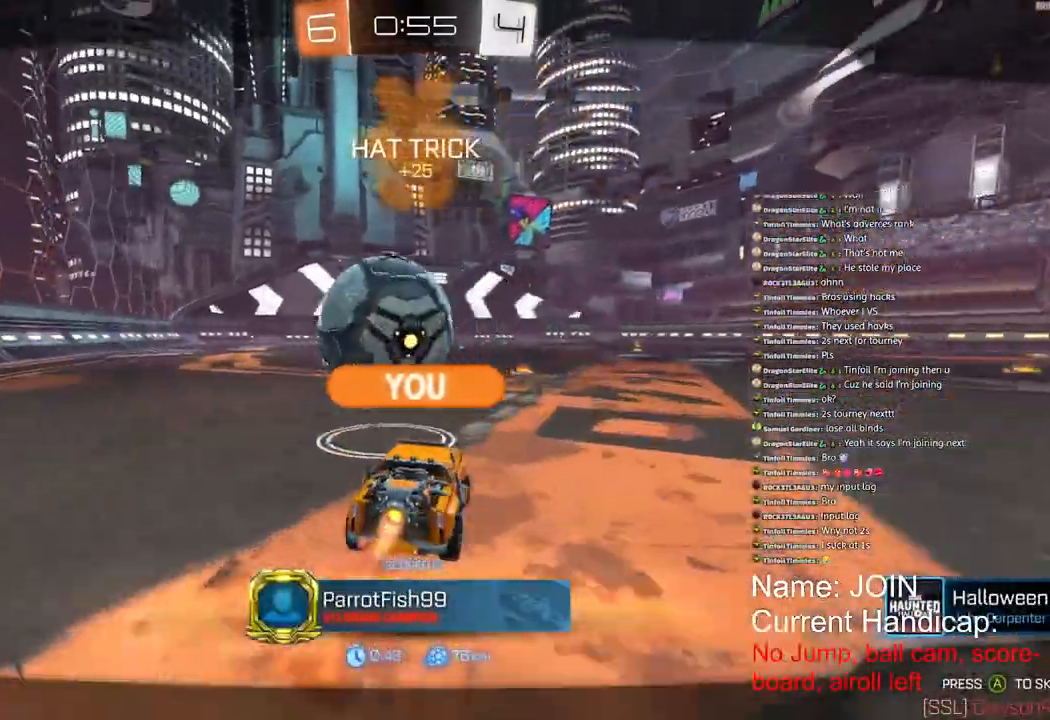
{"buttons": ["SQUARE"], "left_stick": "center", "right_stick": "center", "events": [[33, "R1", "up"], [67, "R2", "up"], [283, "SQUARE", "down"]]}
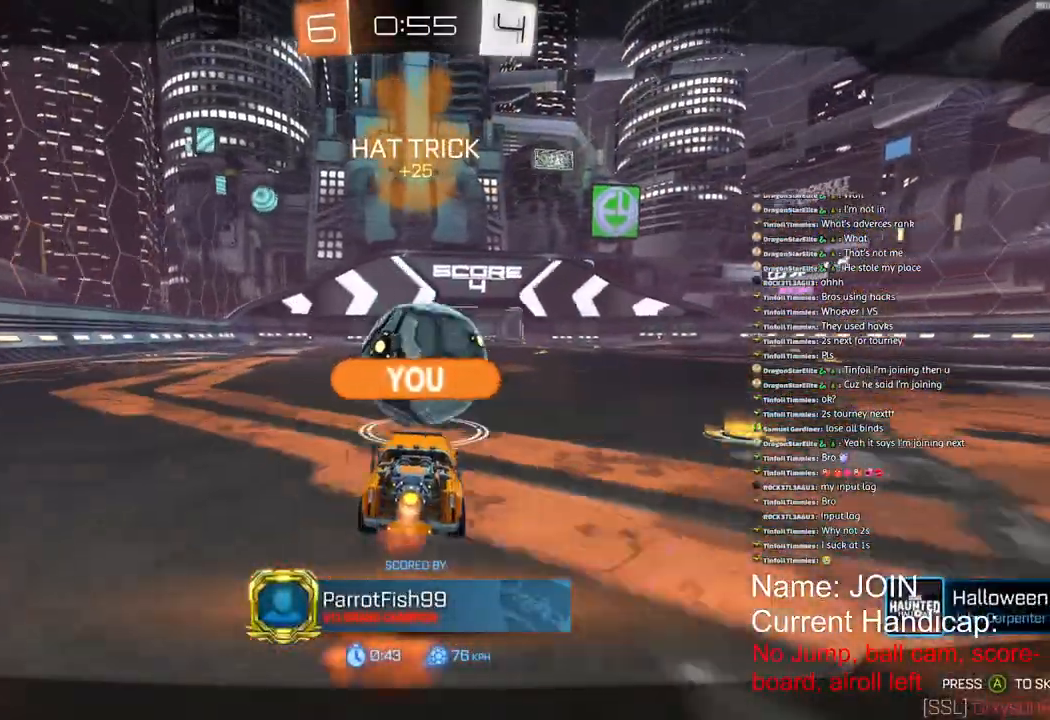
{"buttons": [], "left_stick": "center", "right_stick": "center", "events": [[83, "SQUARE", "up"]]}
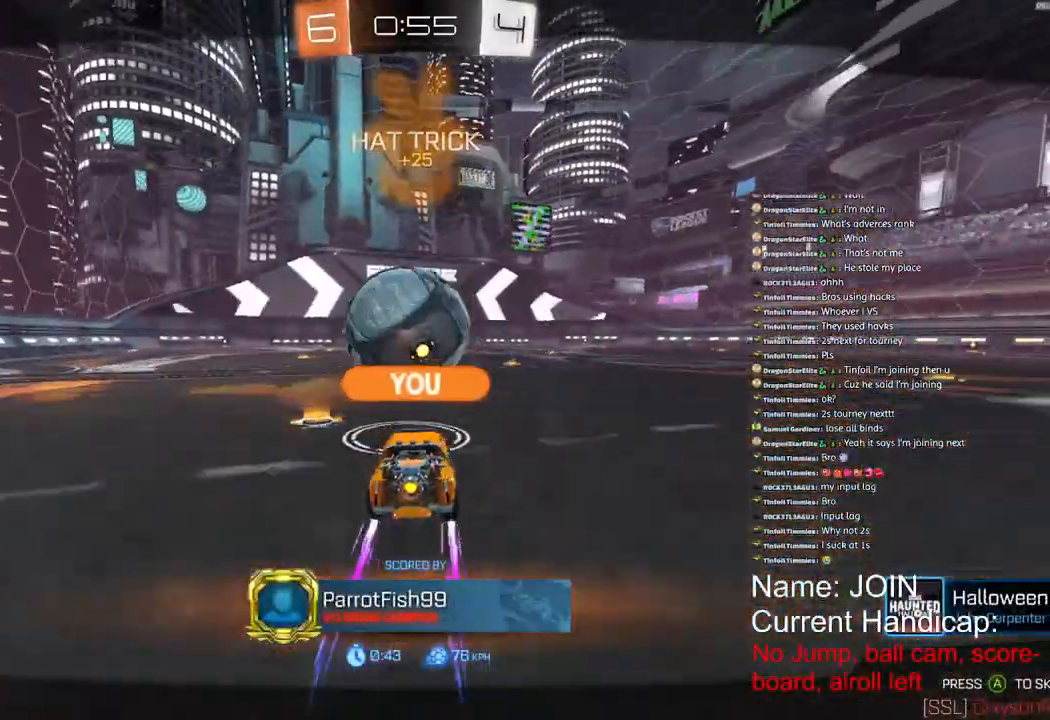
{"buttons": [], "left_stick": "center", "right_stick": "center", "events": []}
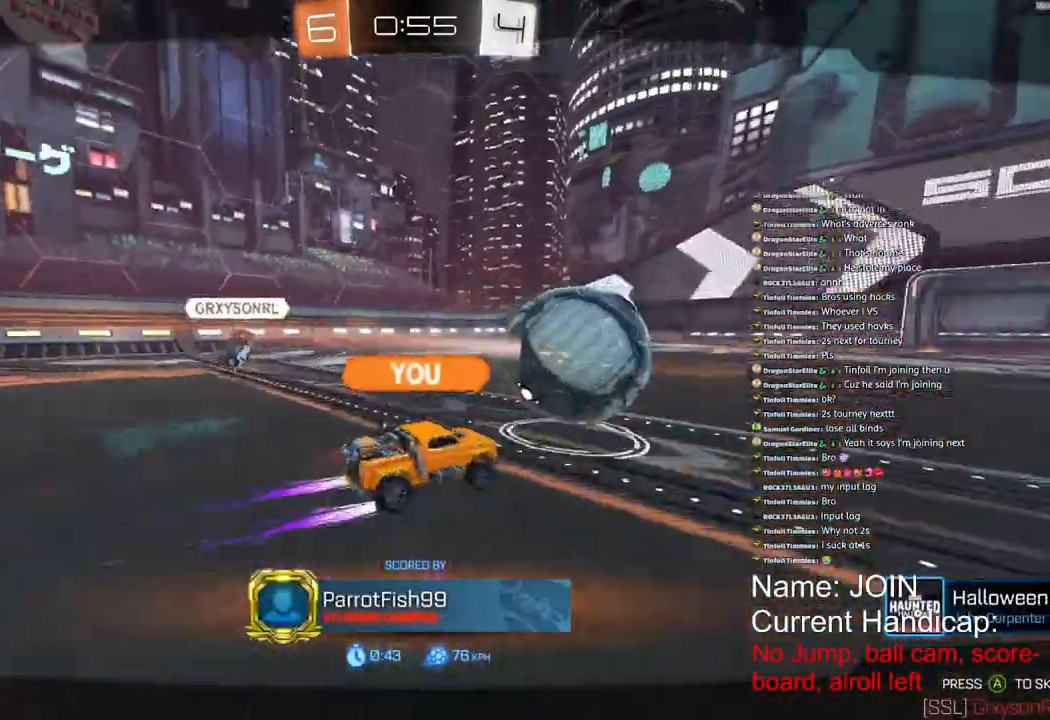
{"buttons": [], "left_stick": "center", "right_stick": "left", "events": [[17, "right_stick", "left"]]}
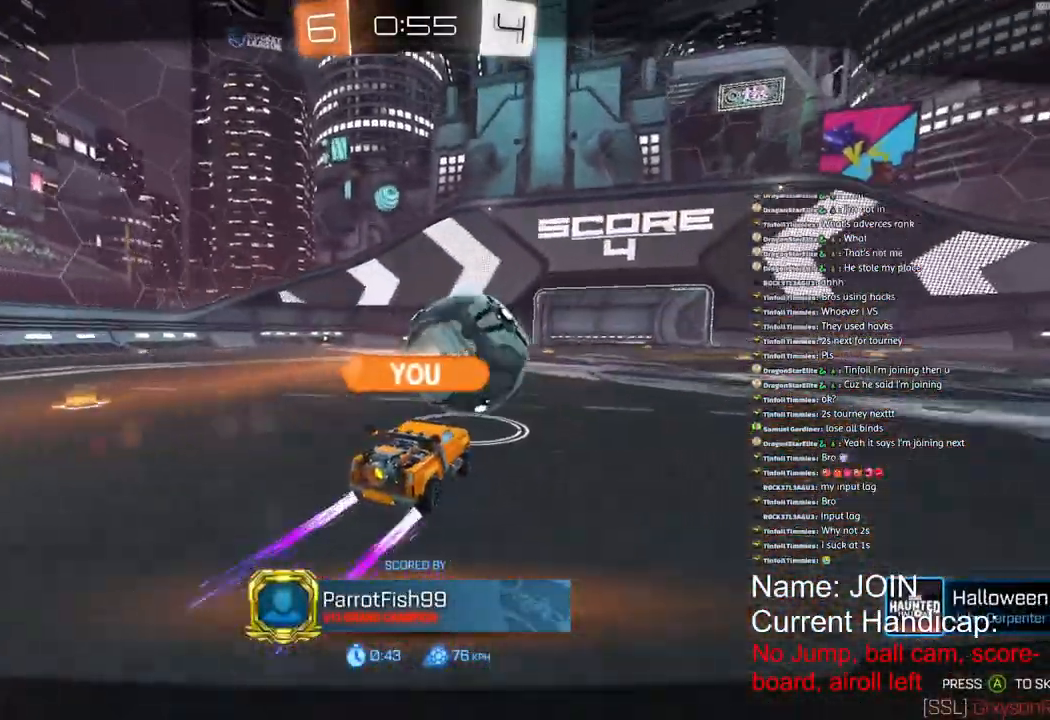
{"buttons": [], "left_stick": "center", "right_stick": "left", "events": []}
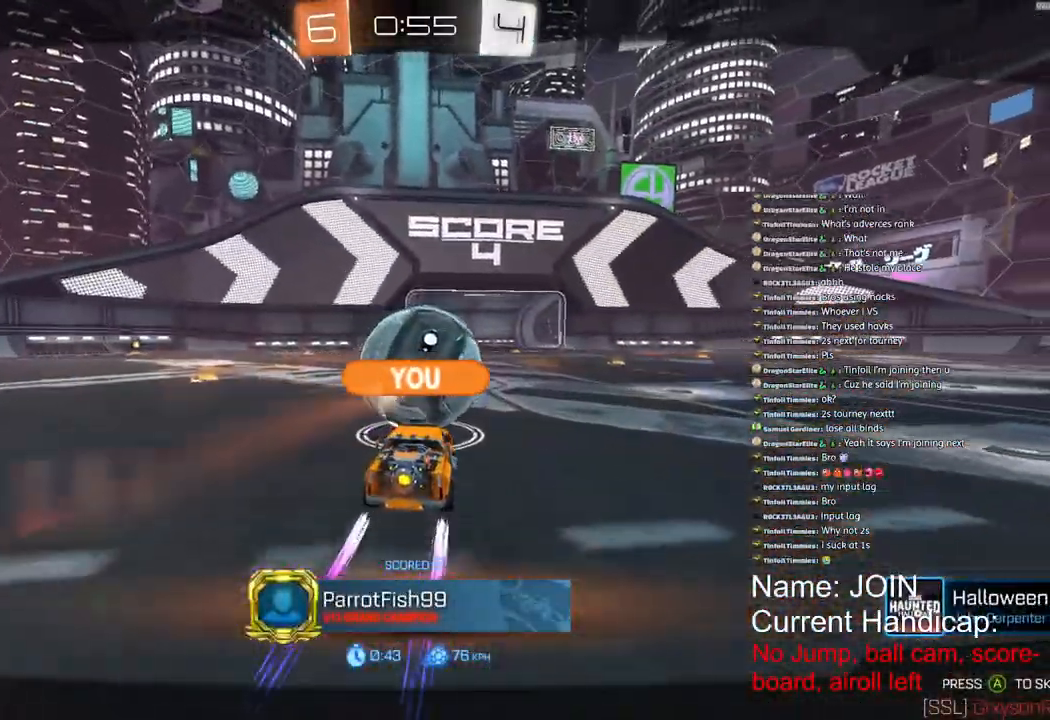
{"buttons": [], "left_stick": "center", "right_stick": "left", "events": []}
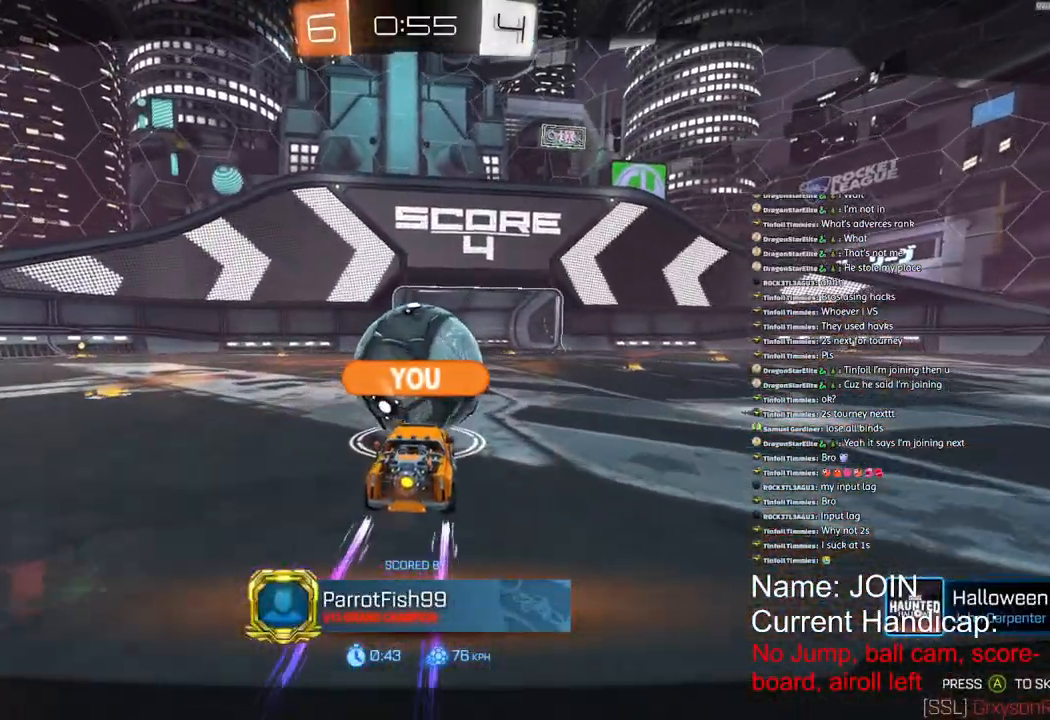
{"buttons": [], "left_stick": "center", "right_stick": "center", "events": [[500, "right_stick", "center"]]}